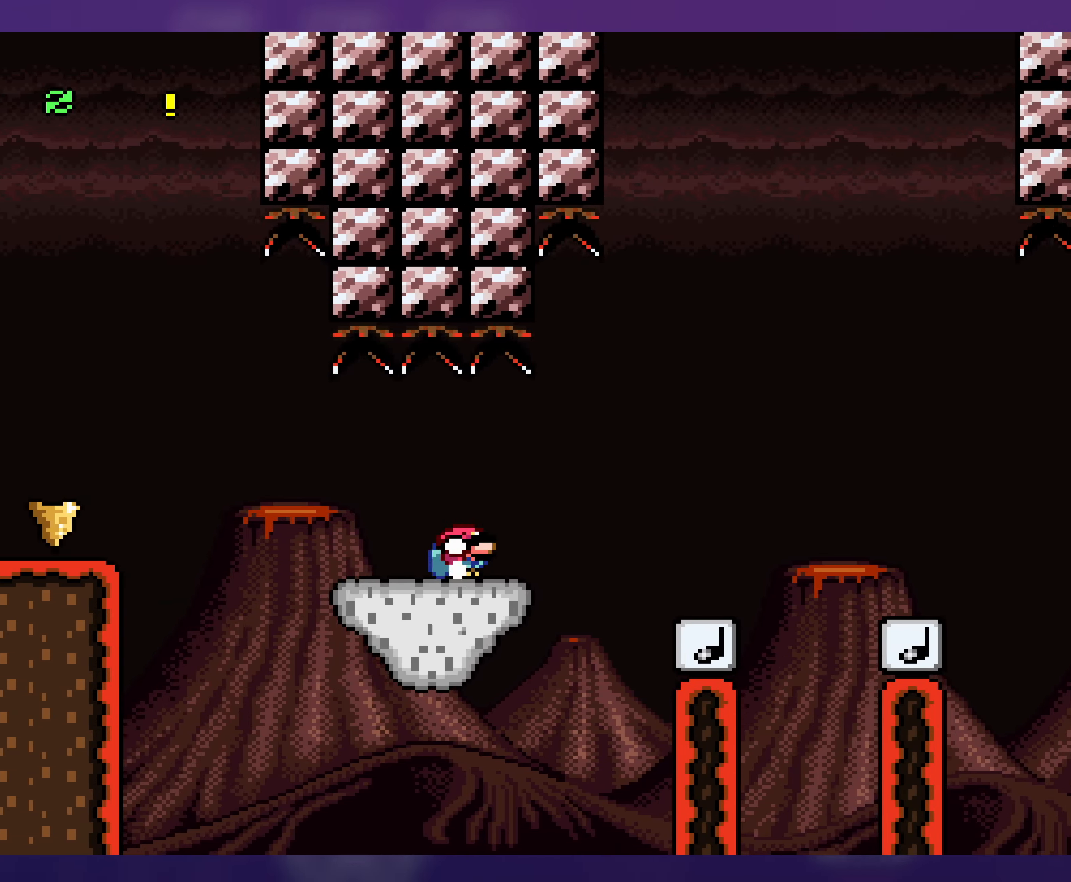
Gameplay with a controller (Nintendo layout); each line is a JSON object with the inputs held at the frame after it. "events" lists button and stick changes between this image and that frame as [ms after this image, input, new state], when the widget could be followed in between. Not read: L3 R3.
{"buttons": ["B", "Y", "DPAD_RIGHT"], "events": [[100, "B", "down"], [200, "DPAD_DOWN", "up"], [283, "B", "up"], [367, "B", "down"]]}
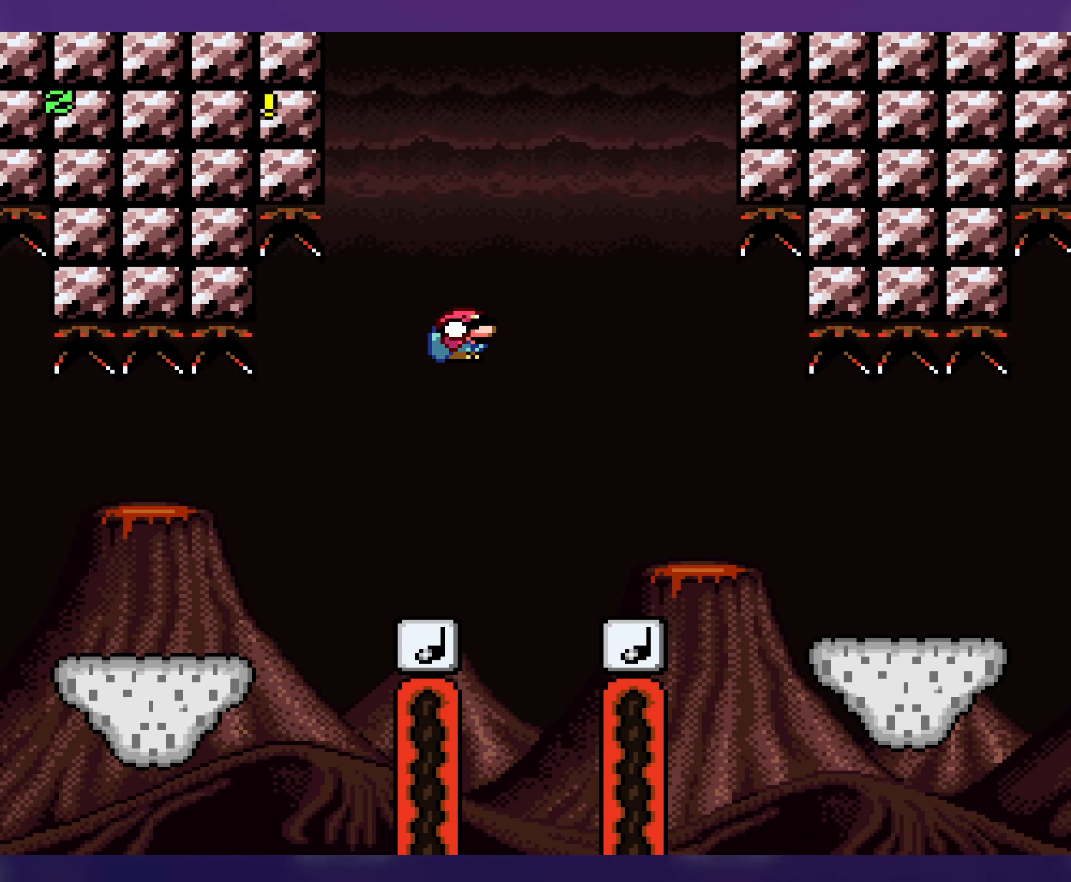
{"buttons": ["Y"], "events": [[167, "B", "up"], [233, "DPAD_RIGHT", "up"], [267, "DPAD_LEFT", "down"], [400, "DPAD_LEFT", "up"]]}
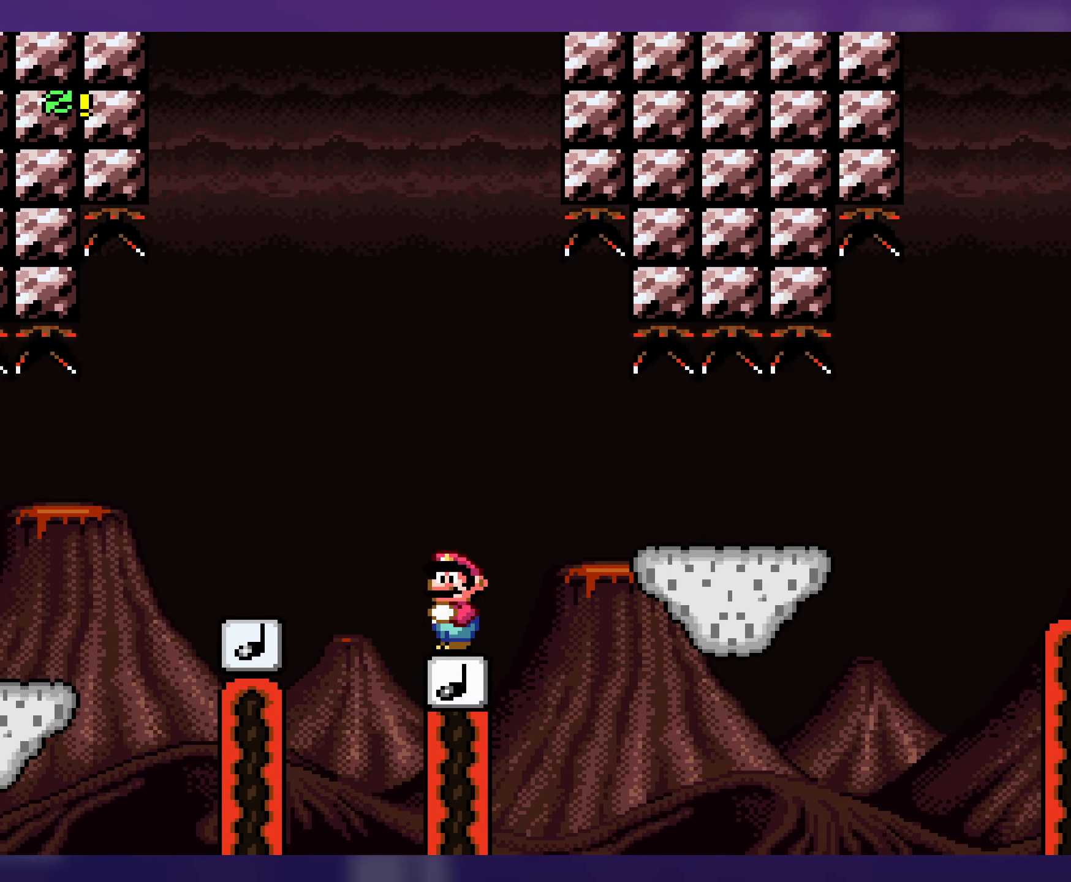
{"buttons": ["Y", "DPAD_DOWN"], "events": [[133, "DPAD_DOWN", "down"]]}
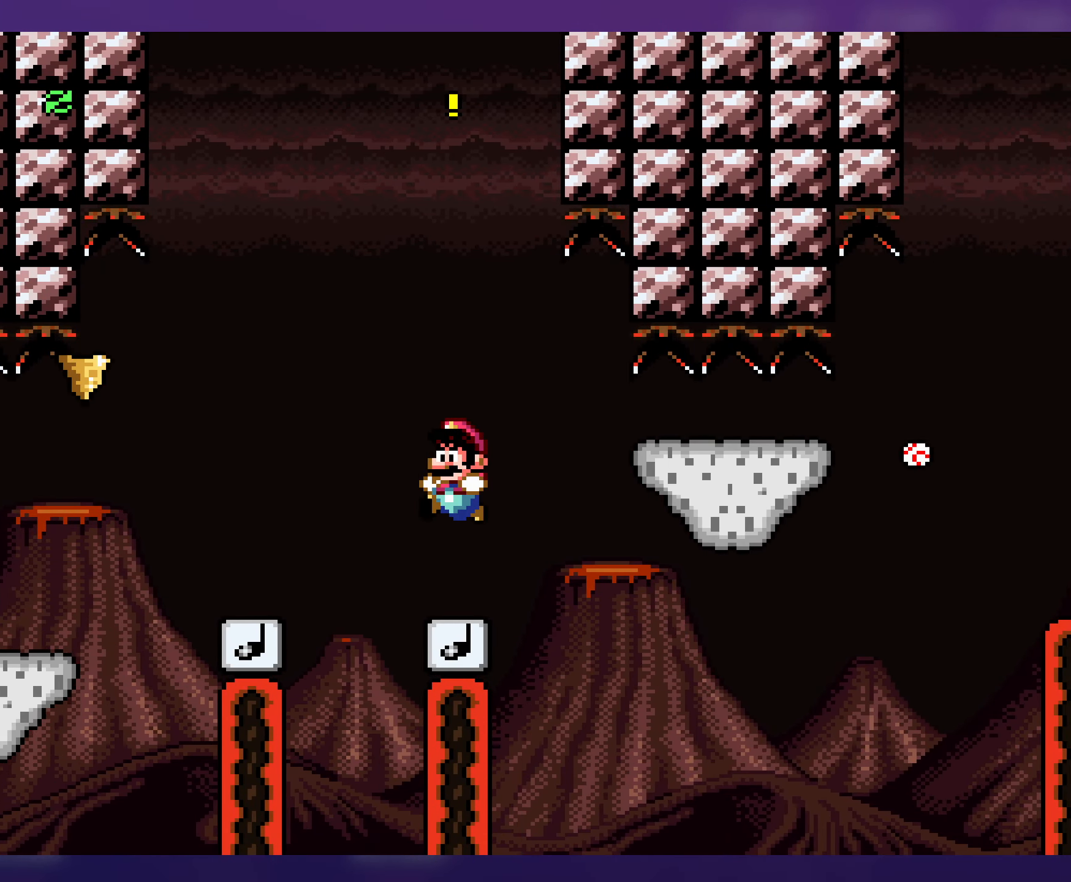
{"buttons": ["B", "Y", "DPAD_LEFT"], "events": [[250, "DPAD_LEFT", "down"], [317, "DPAD_DOWN", "up"], [350, "B", "down"]]}
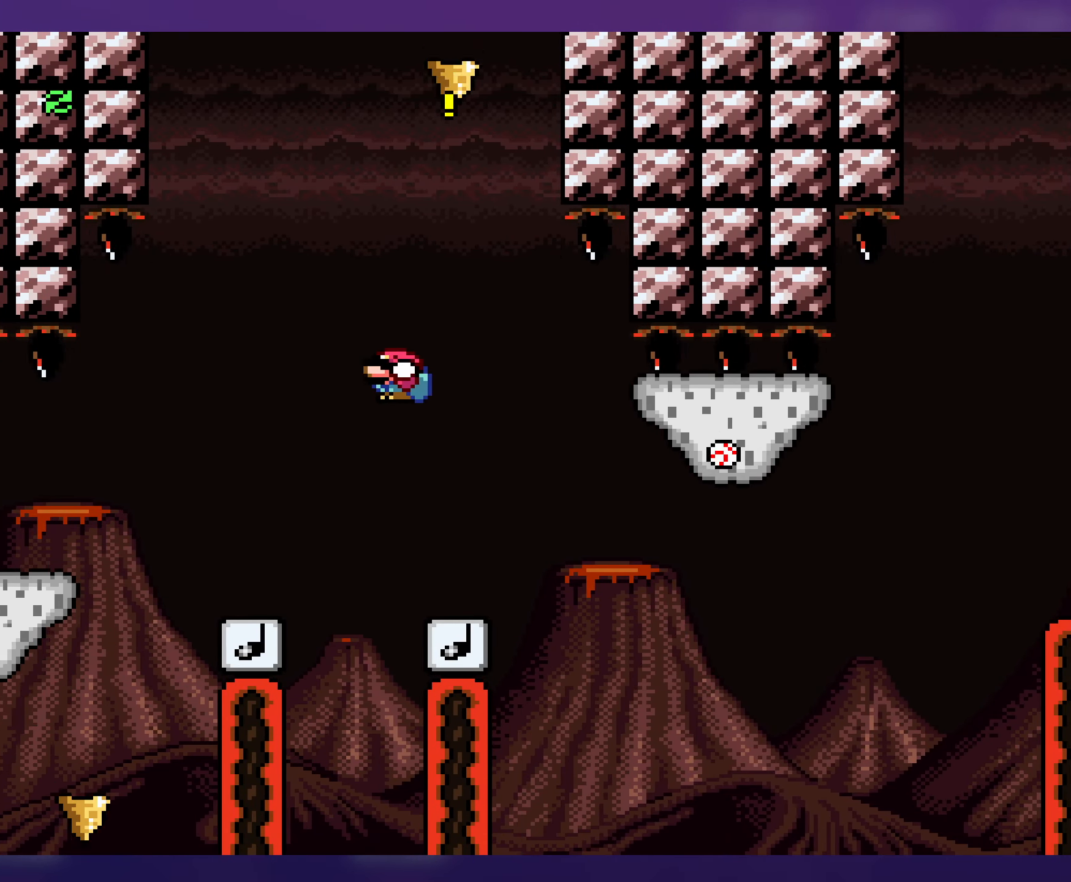
{"buttons": ["Y"], "events": [[133, "DPAD_LEFT", "up"], [183, "B", "up"], [283, "DPAD_RIGHT", "down"], [467, "DPAD_RIGHT", "up"]]}
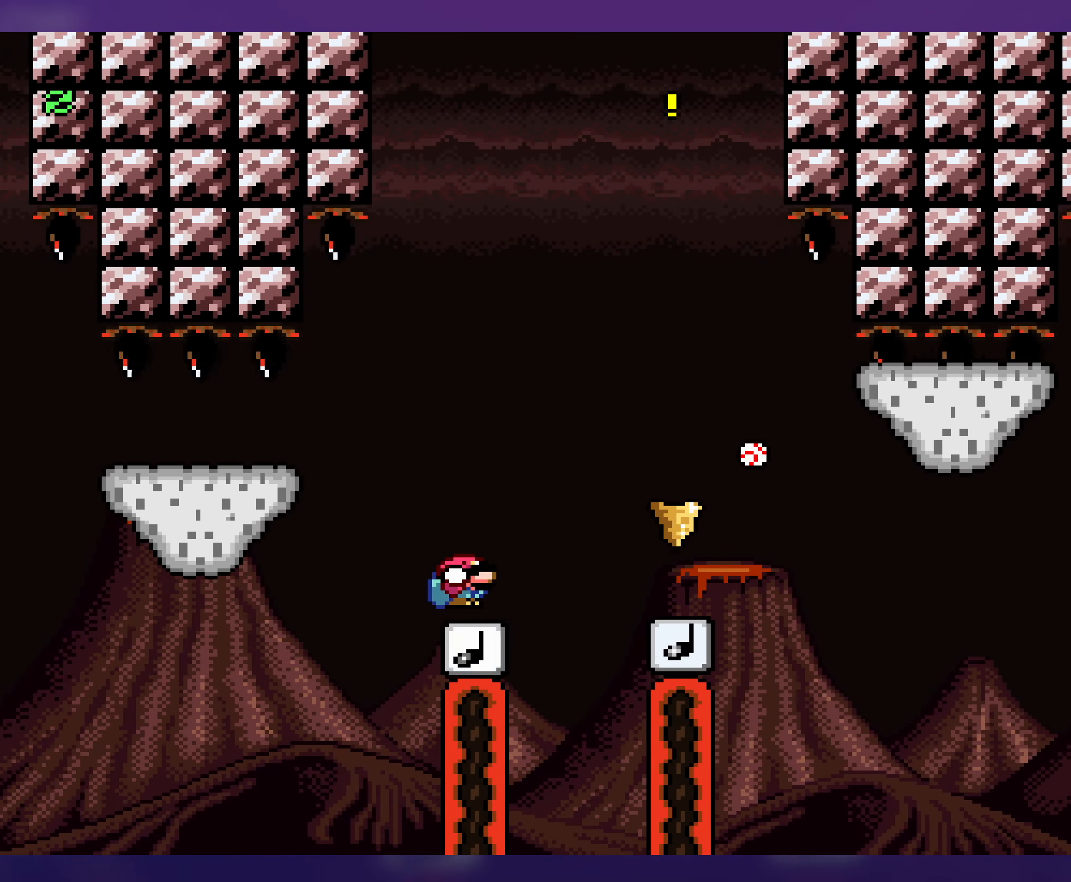
{"buttons": ["Y"], "events": []}
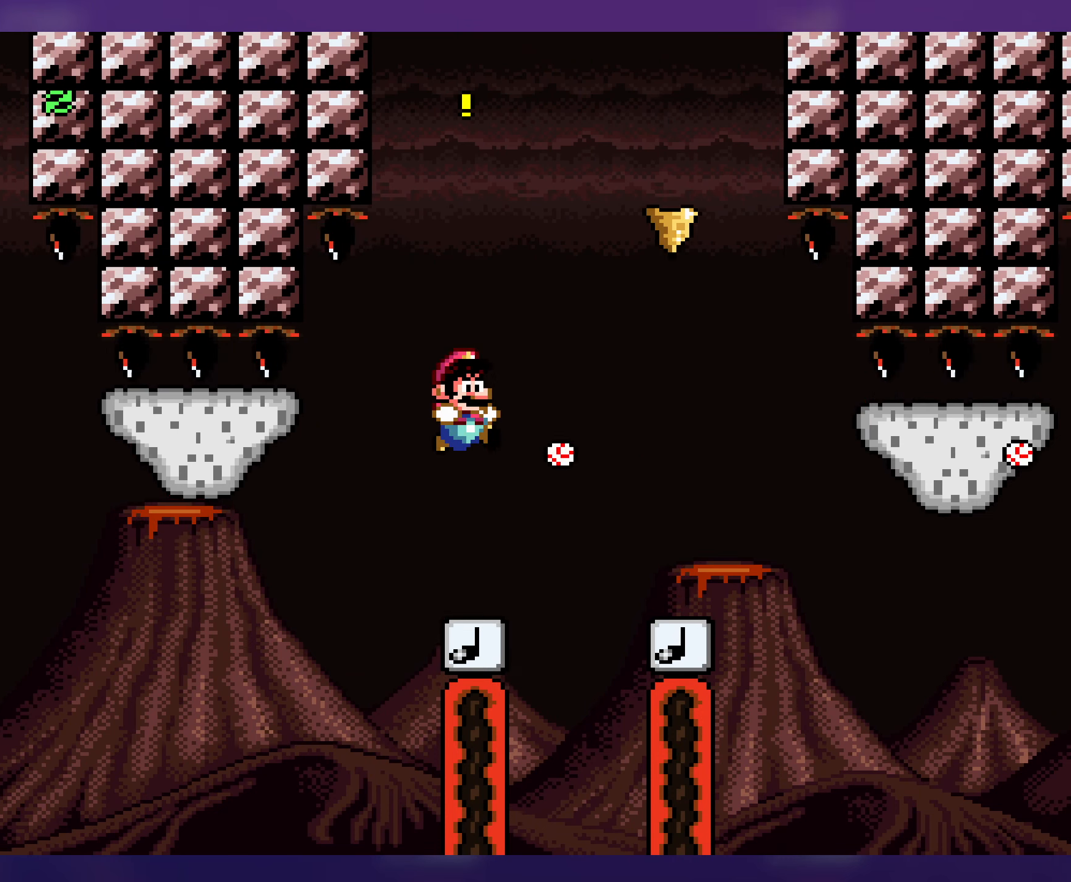
{"buttons": ["B", "Y", "DPAD_RIGHT"], "events": [[50, "DPAD_DOWN", "down"], [317, "DPAD_RIGHT", "down"], [367, "B", "down"], [417, "DPAD_DOWN", "up"]]}
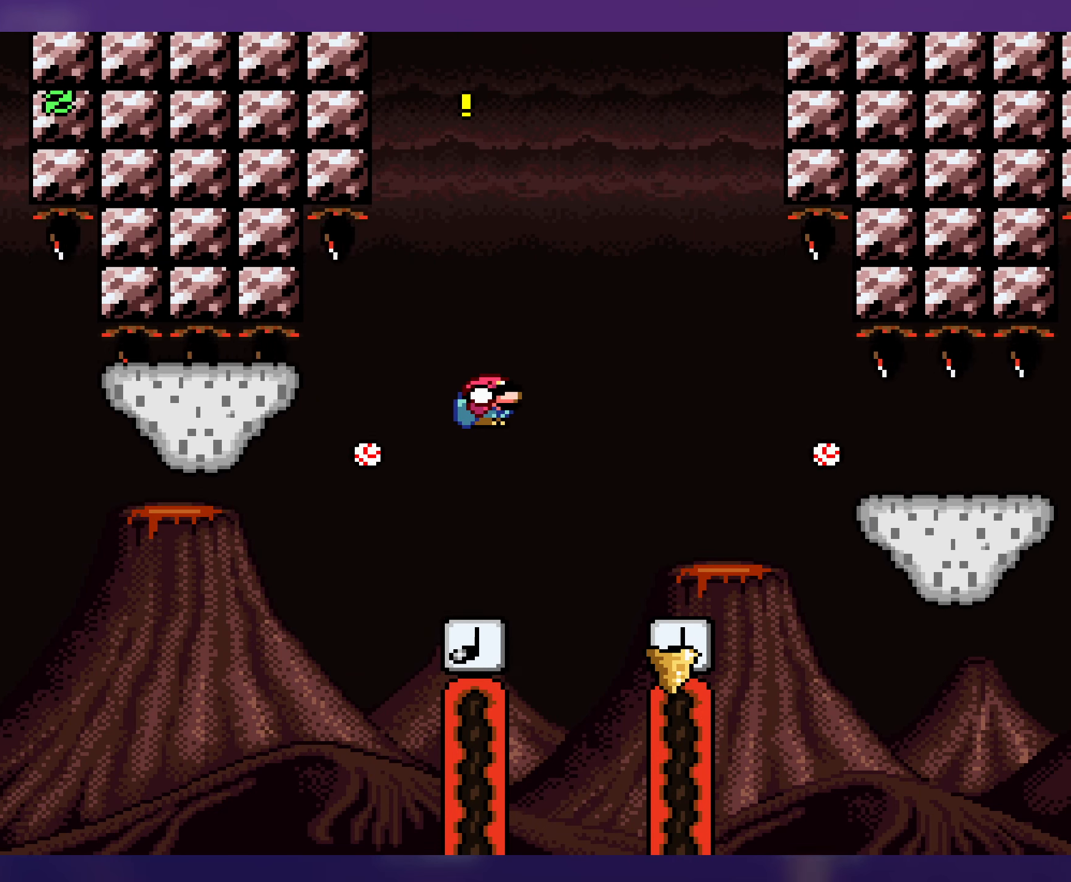
{"buttons": ["Y", "DPAD_LEFT"], "events": [[267, "B", "up"], [350, "DPAD_RIGHT", "up"], [384, "DPAD_LEFT", "down"]]}
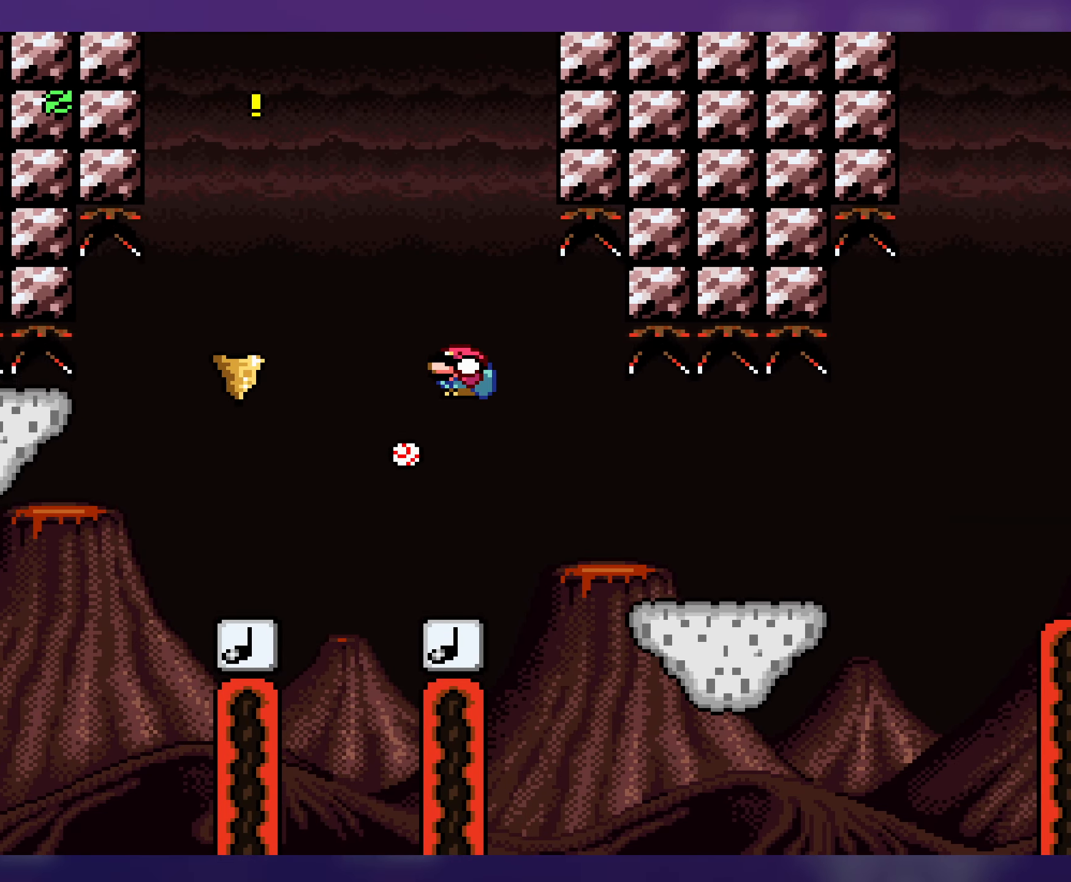
{"buttons": ["Y", "DPAD_RIGHT"], "events": [[84, "DPAD_LEFT", "up"], [100, "DPAD_DOWN", "down"], [250, "DPAD_RIGHT", "down"], [400, "DPAD_DOWN", "up"]]}
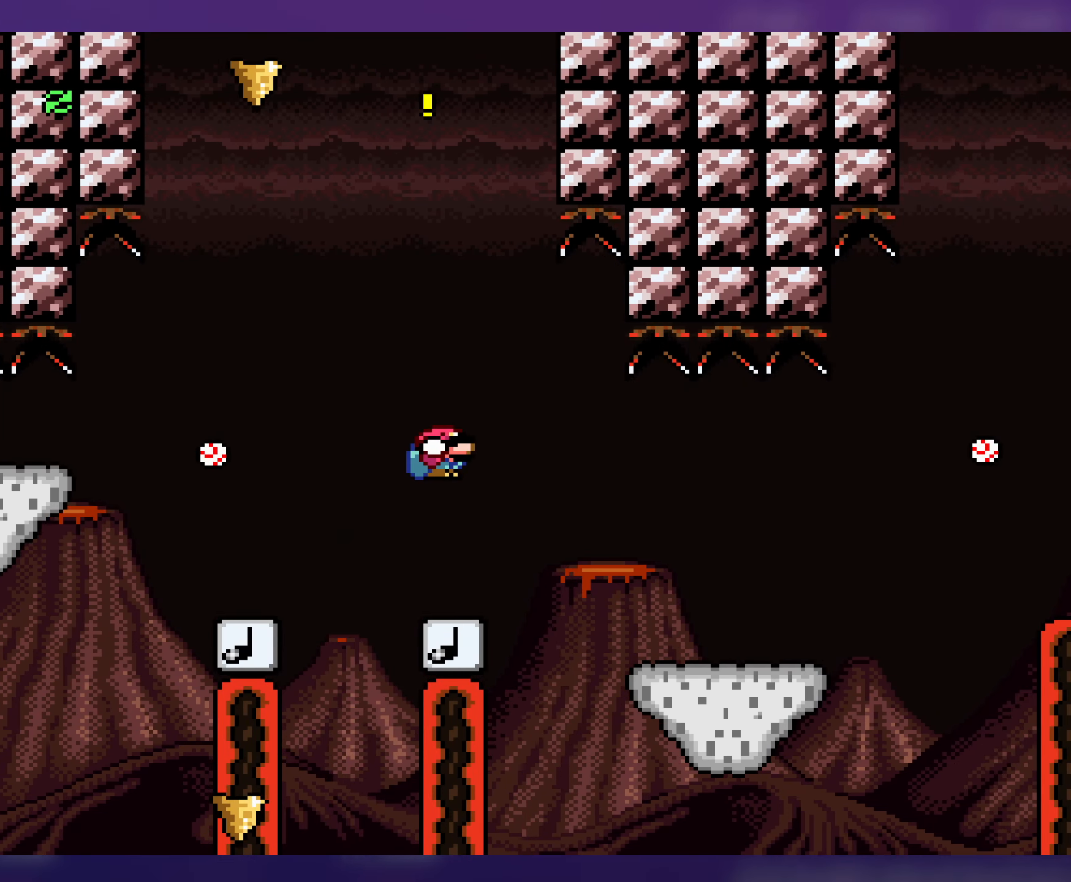
{"buttons": ["Y", "DPAD_RIGHT"], "events": []}
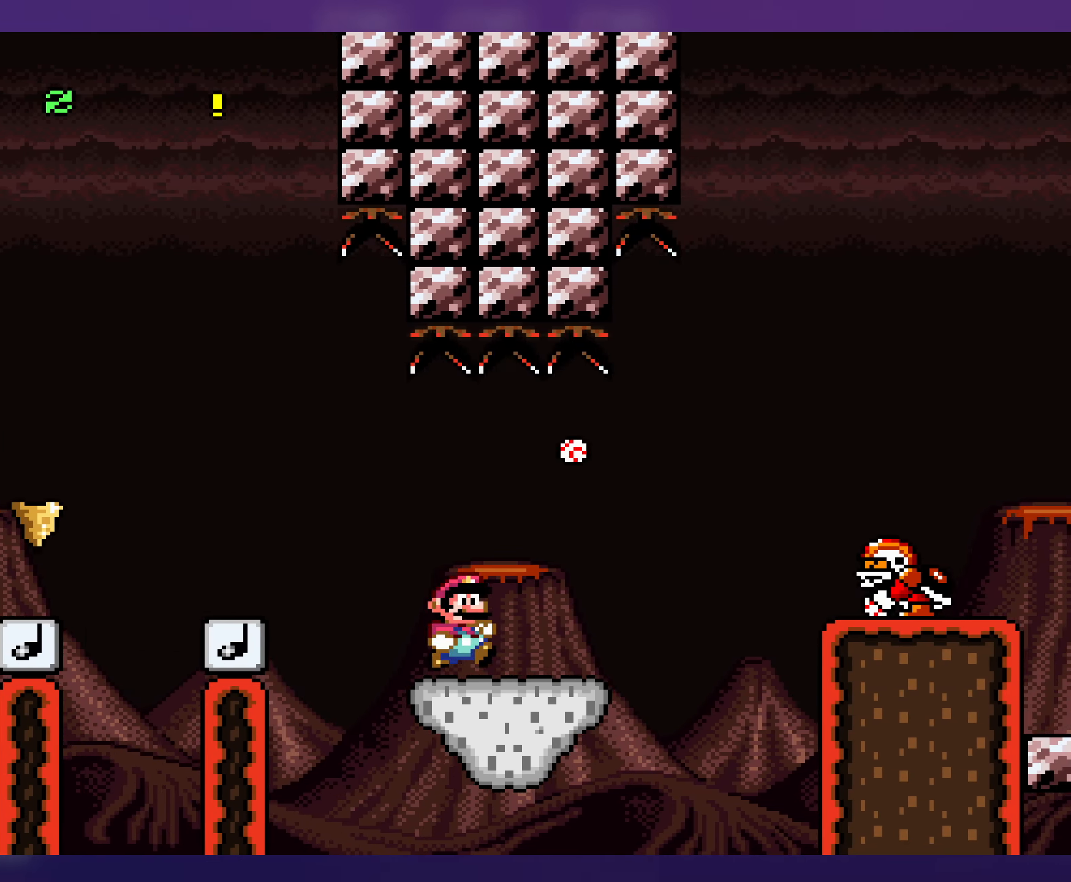
{"buttons": ["B", "Y", "DPAD_RIGHT"], "events": [[134, "DPAD_DOWN", "down"], [167, "B", "down"], [350, "DPAD_DOWN", "up"]]}
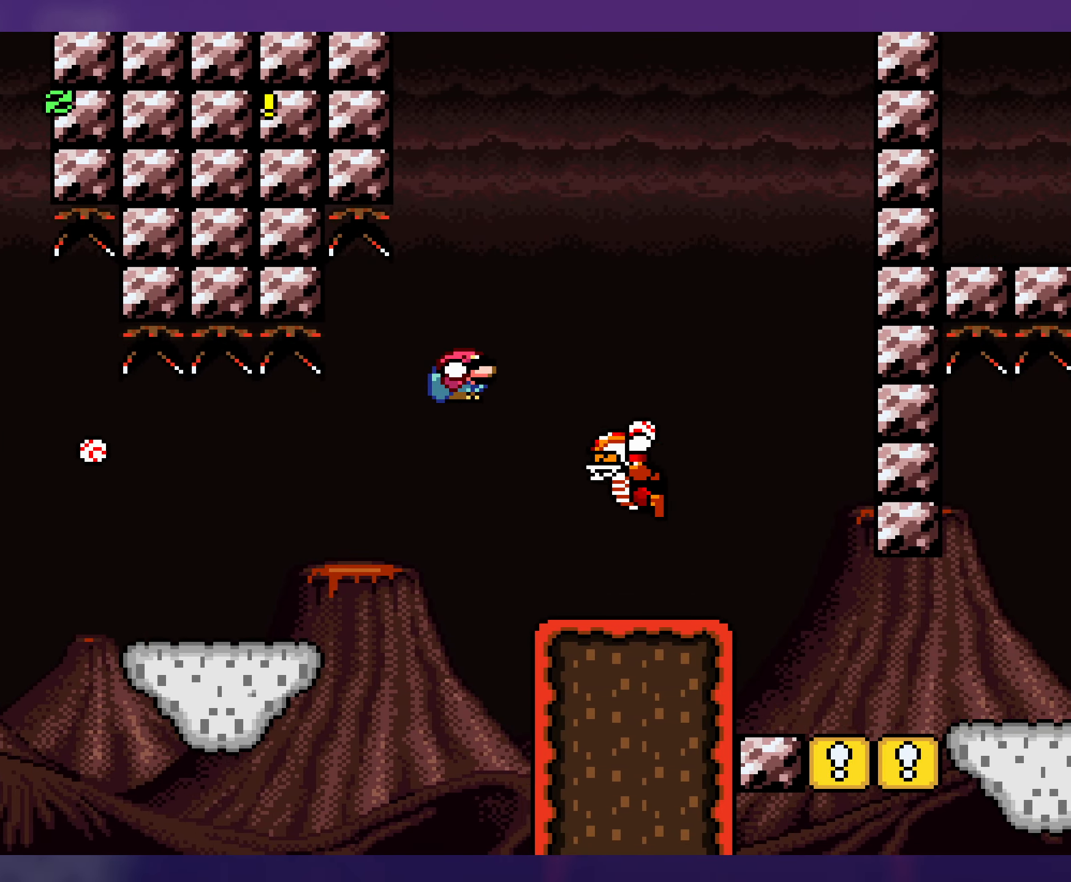
{"buttons": ["B", "Y", "DPAD_RIGHT"], "events": [[50, "B", "up"], [317, "B", "down"]]}
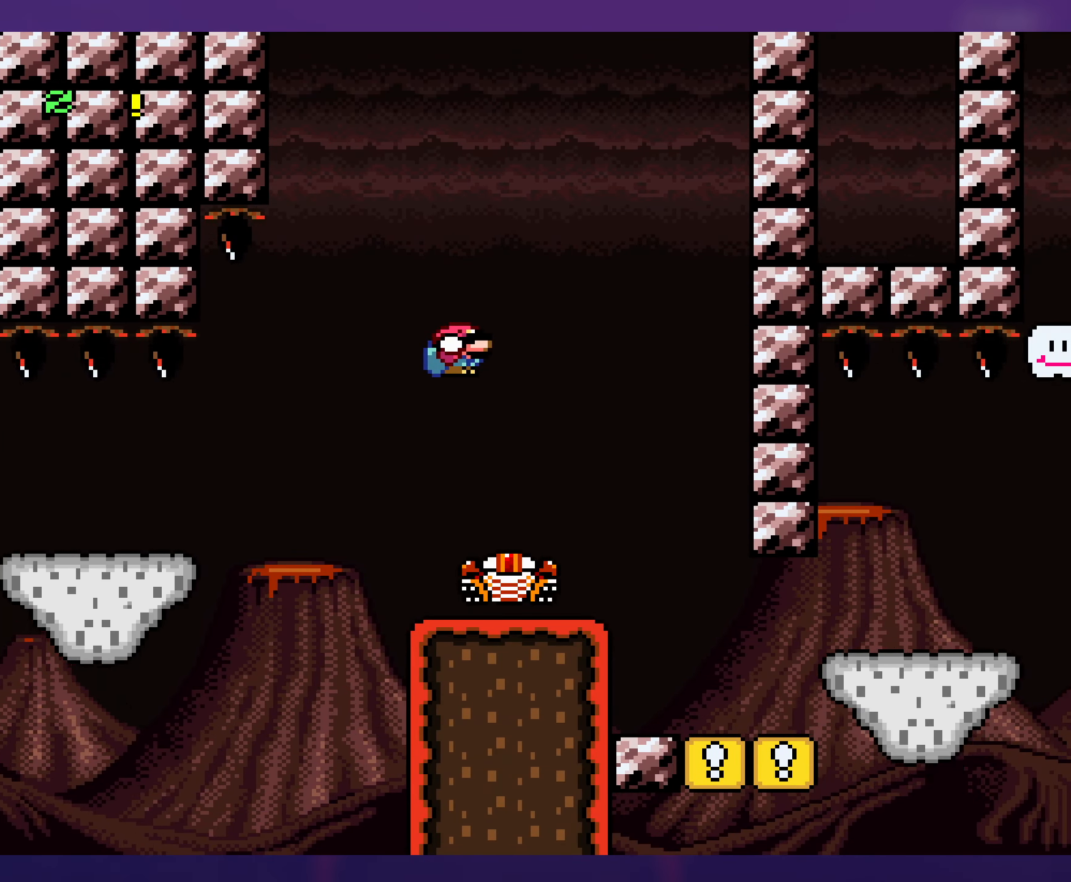
{"buttons": ["Y"], "events": [[150, "B", "up"], [184, "DPAD_RIGHT", "up"], [200, "DPAD_LEFT", "down"], [317, "DPAD_LEFT", "up"]]}
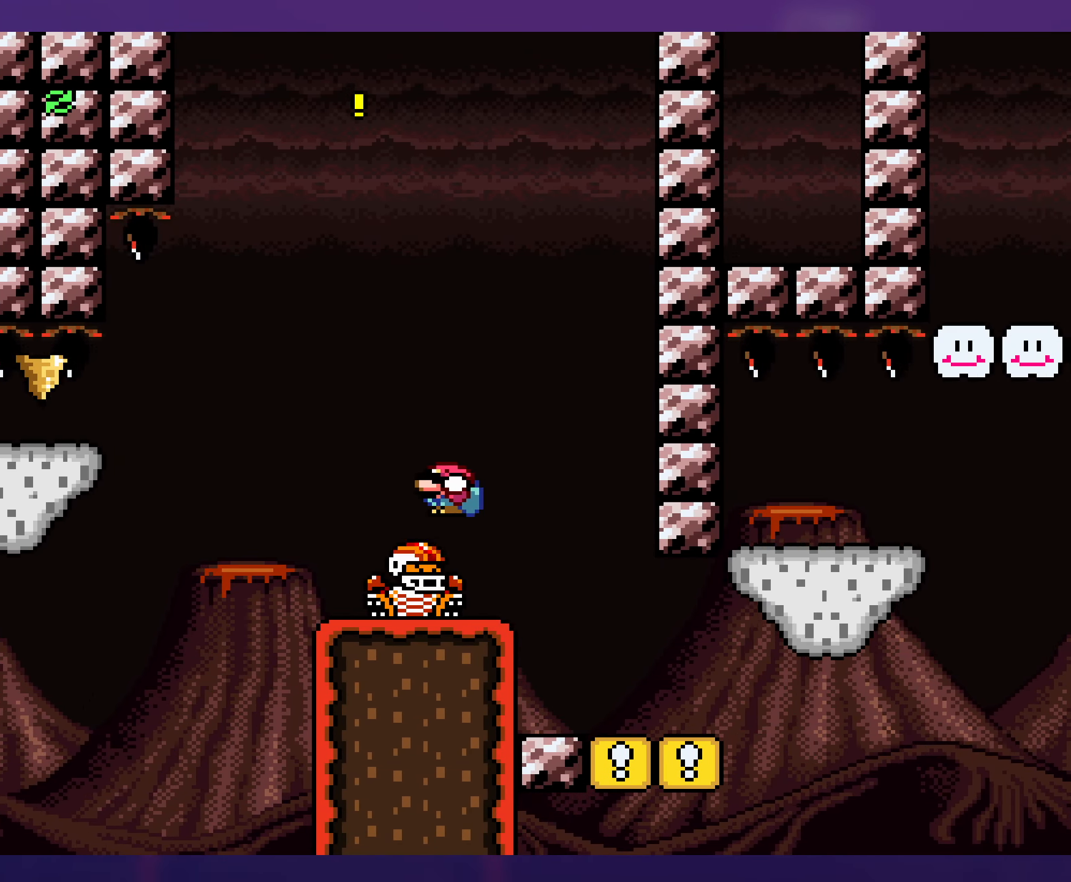
{"buttons": ["Y"], "events": []}
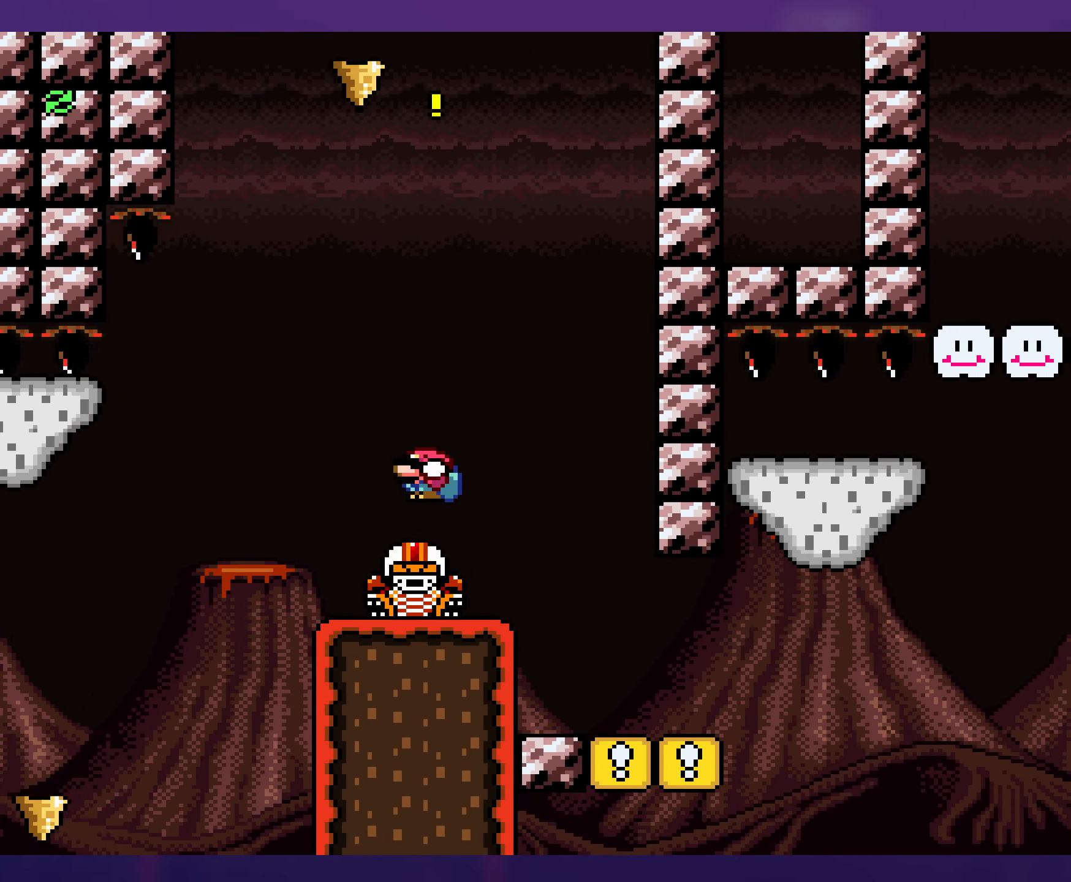
{"buttons": ["Y", "DPAD_RIGHT"], "events": [[334, "DPAD_RIGHT", "down"]]}
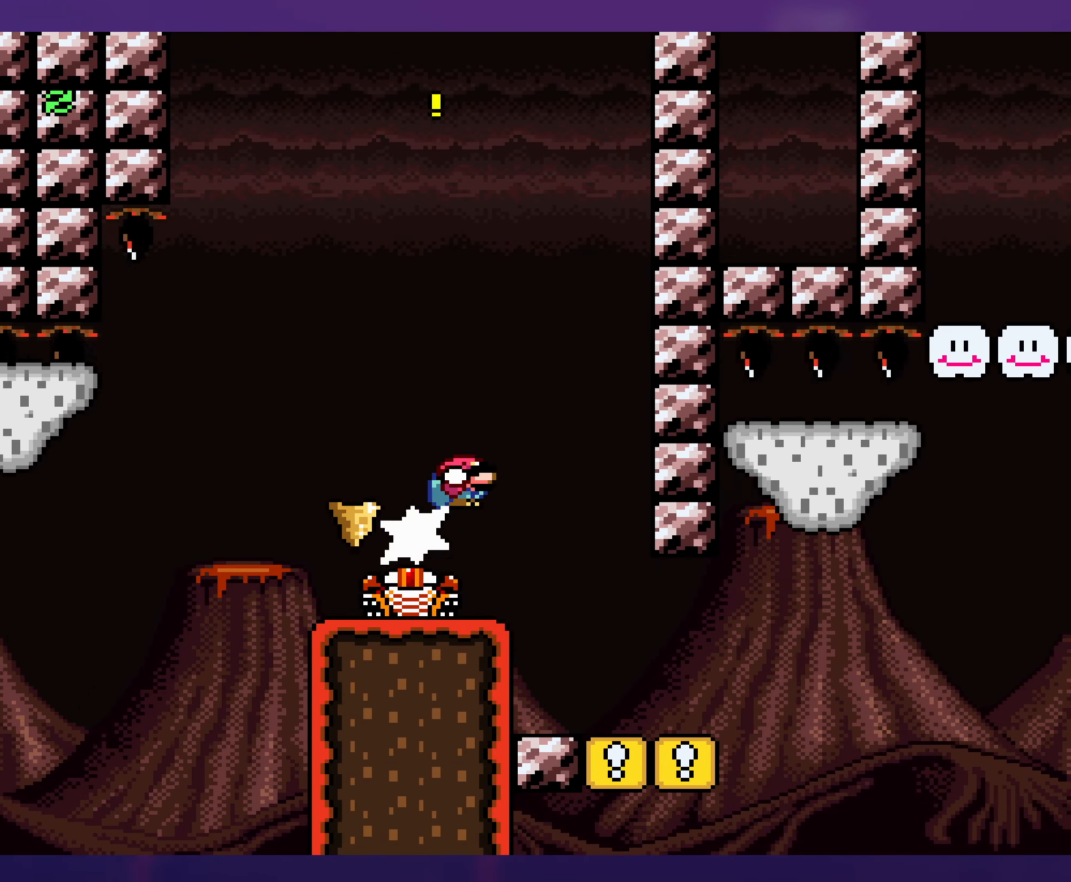
{"buttons": ["Y", "DPAD_LEFT"], "events": [[150, "DPAD_UP", "down"], [166, "DPAD_RIGHT", "up"], [183, "DPAD_UP", "up"], [200, "DPAD_LEFT", "down"]]}
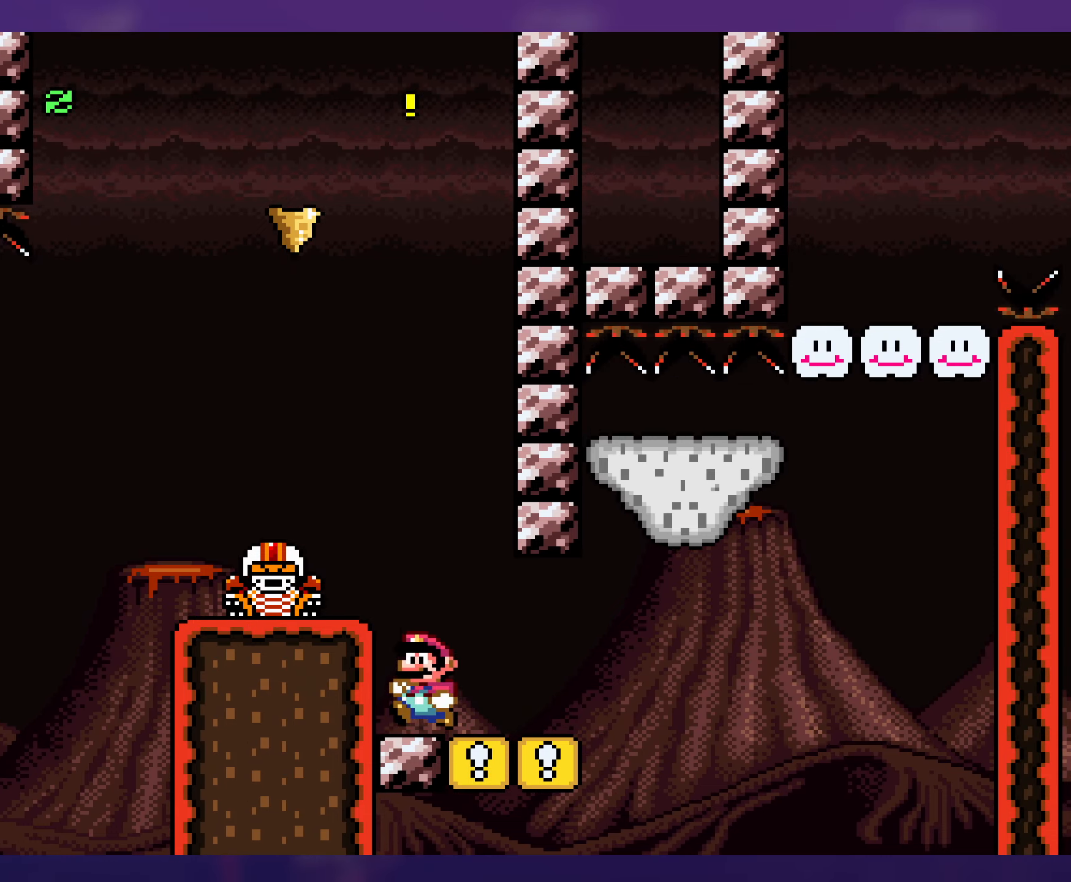
{"buttons": ["Y", "DPAD_RIGHT"], "events": [[66, "DPAD_LEFT", "up"], [250, "DPAD_RIGHT", "down"]]}
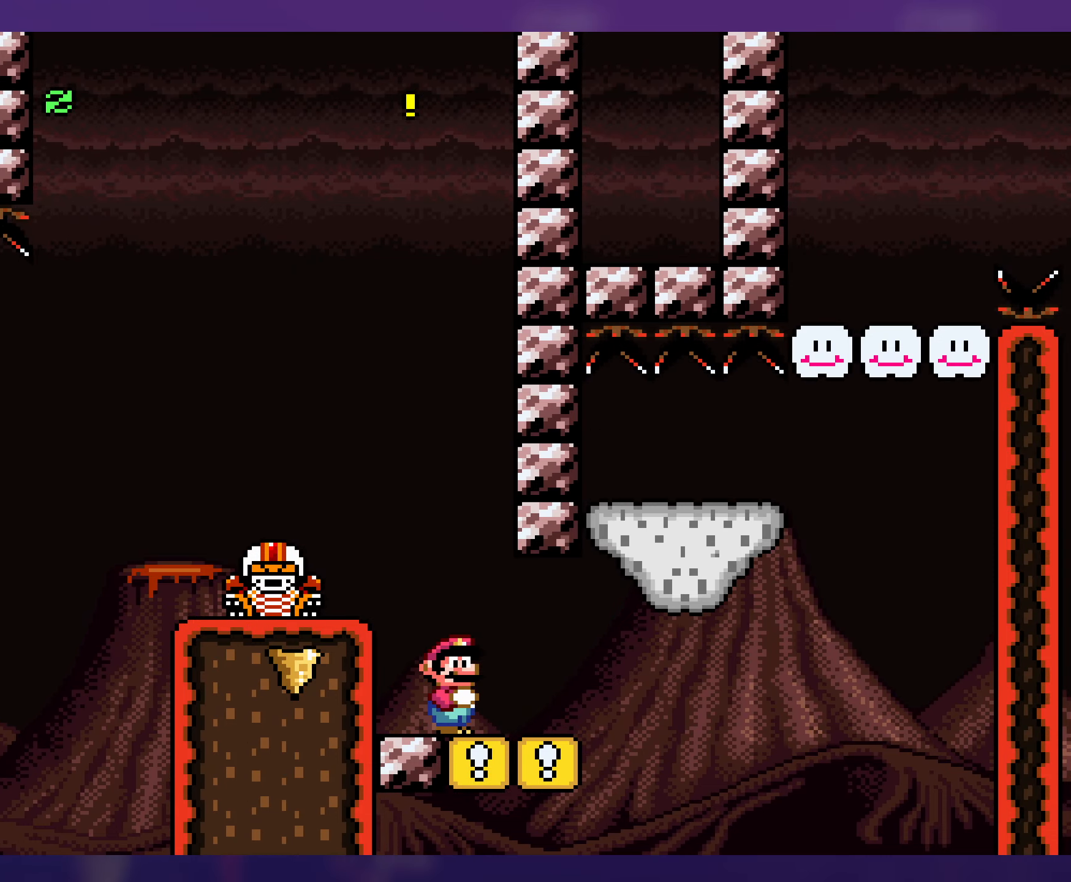
{"buttons": ["B", "Y"], "events": [[183, "DPAD_DOWN", "down"], [250, "B", "down"], [300, "DPAD_RIGHT", "up"], [333, "B", "up"], [350, "DPAD_LEFT", "down"], [416, "DPAD_DOWN", "up"], [466, "DPAD_LEFT", "up"], [500, "B", "down"]]}
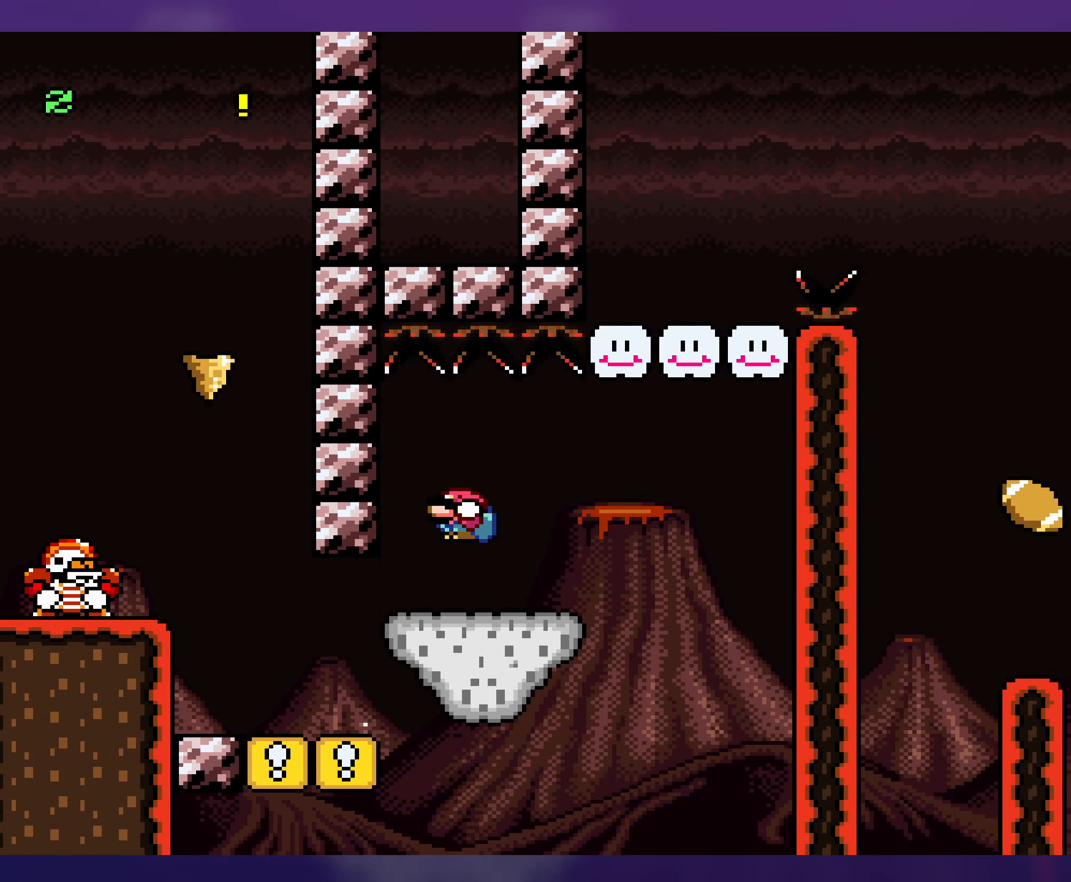
{"buttons": ["Y"], "events": [[150, "B", "up"]]}
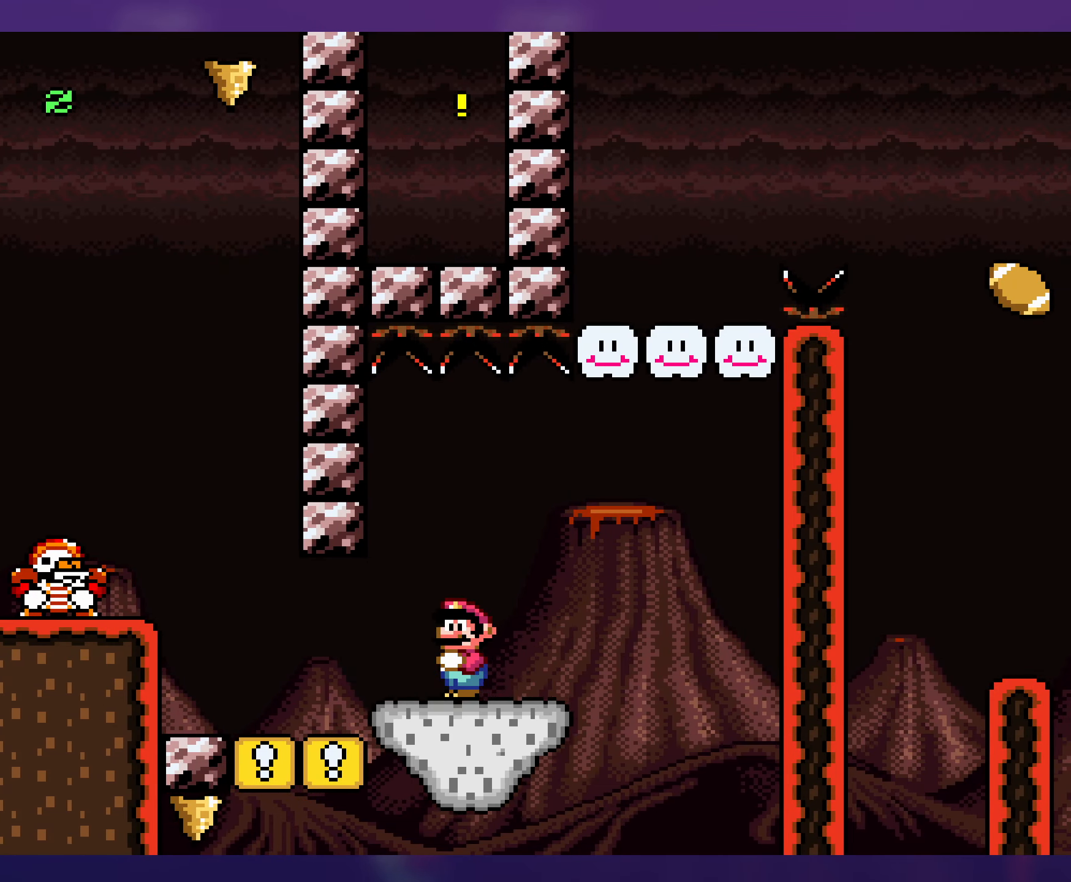
{"buttons": ["Y", "DPAD_RIGHT"], "events": [[383, "DPAD_RIGHT", "down"]]}
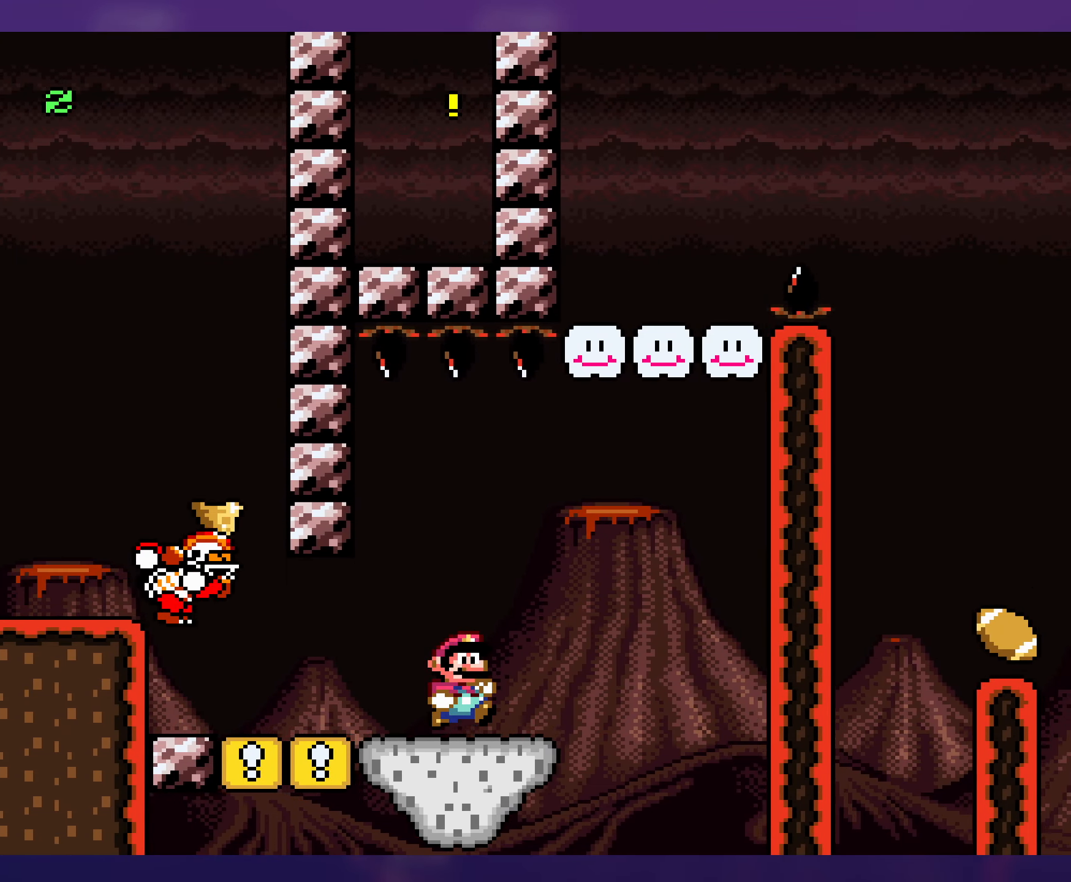
{"buttons": ["Y"], "events": [[166, "DPAD_UP", "down"], [183, "DPAD_RIGHT", "up"], [200, "DPAD_LEFT", "down"], [200, "DPAD_UP", "up"], [300, "DPAD_LEFT", "up"]]}
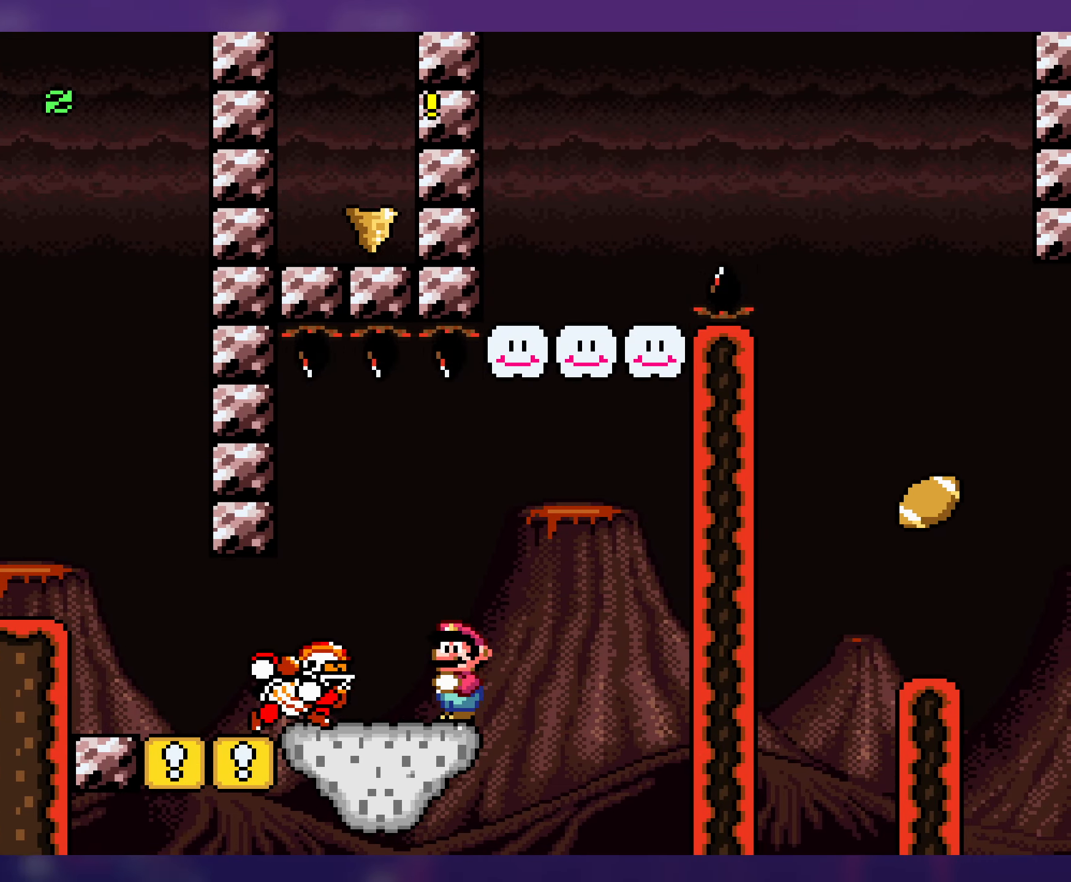
{"buttons": ["Y", "DPAD_LEFT"], "events": [[466, "DPAD_LEFT", "down"]]}
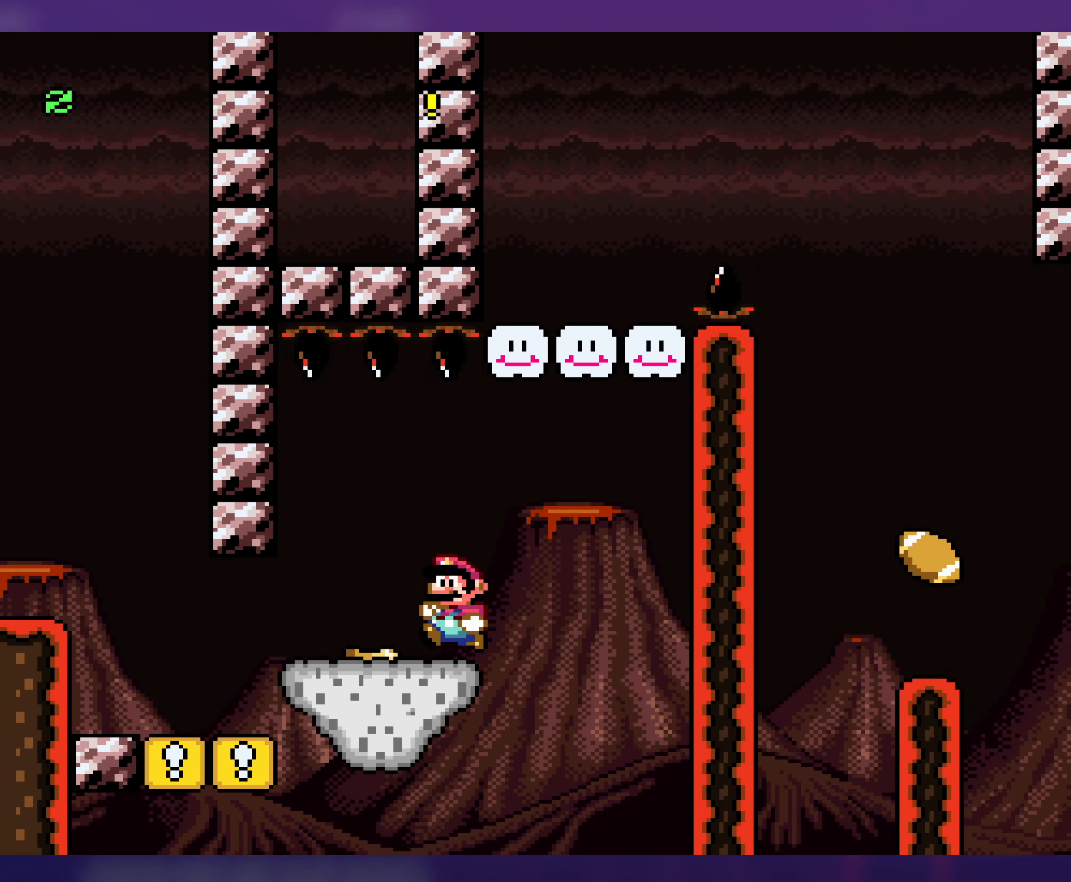
{"buttons": ["B", "Y", "DPAD_DOWN", "DPAD_RIGHT"], "events": [[166, "DPAD_LEFT", "up"], [166, "DPAD_UP", "down"], [183, "DPAD_RIGHT", "down"], [183, "DPAD_UP", "up"], [433, "DPAD_DOWN", "down"], [466, "B", "down"]]}
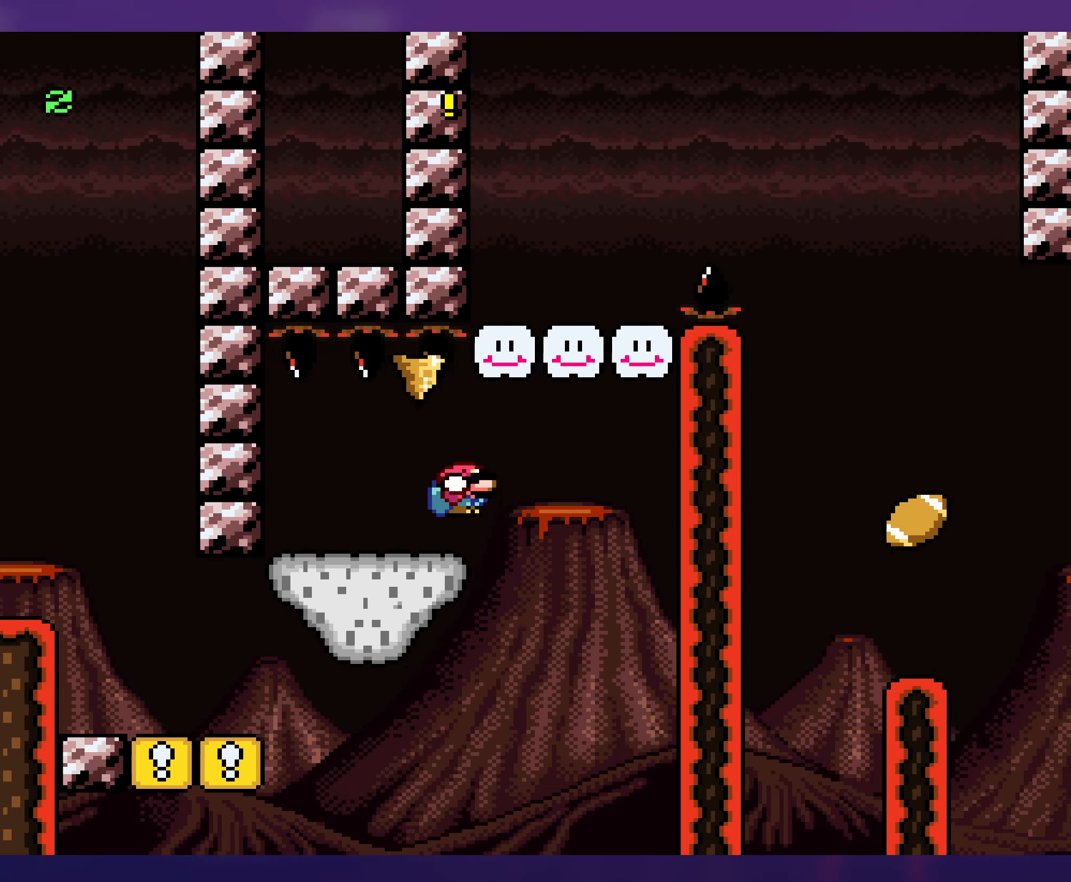
{"buttons": ["Y", "DPAD_RIGHT"], "events": [[150, "DPAD_RIGHT", "up"], [183, "DPAD_DOWN", "up"], [183, "DPAD_LEFT", "down"], [333, "DPAD_LEFT", "up"], [416, "DPAD_RIGHT", "down"], [433, "B", "up"]]}
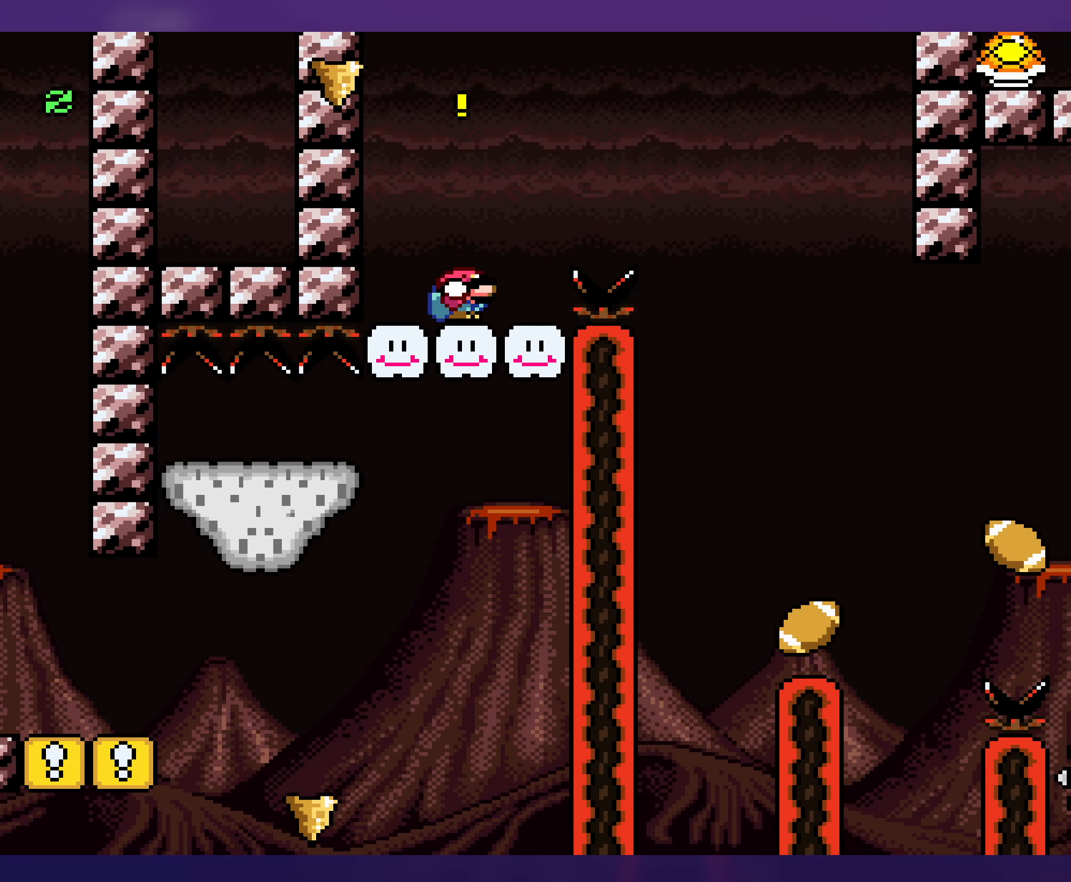
{"buttons": ["Y", "DPAD_RIGHT"], "events": [[116, "DPAD_DOWN", "down"], [133, "B", "down"], [266, "DPAD_DOWN", "up"], [333, "DPAD_RIGHT", "up"], [383, "B", "up"], [400, "DPAD_RIGHT", "down"], [450, "DPAD_RIGHT", "up"], [500, "DPAD_RIGHT", "down"]]}
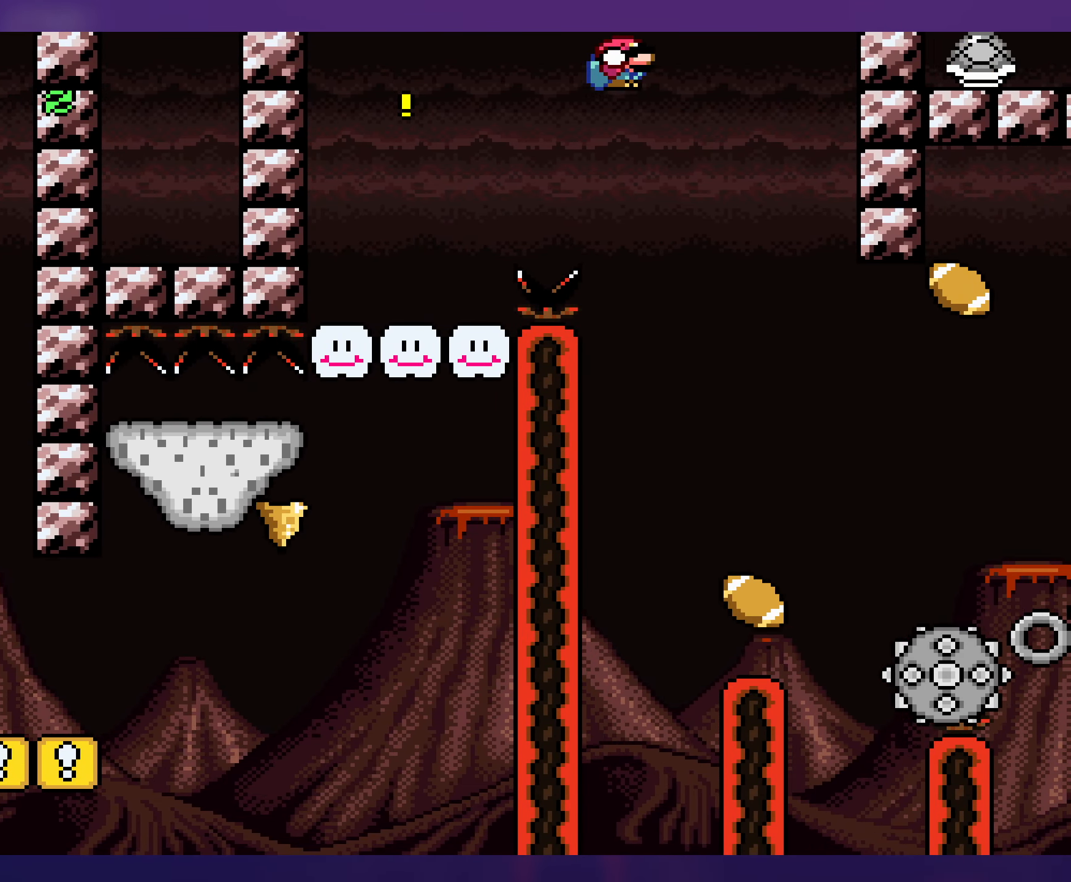
{"buttons": ["Y"], "events": [[166, "DPAD_RIGHT", "up"], [200, "DPAD_LEFT", "down"], [333, "DPAD_LEFT", "up"]]}
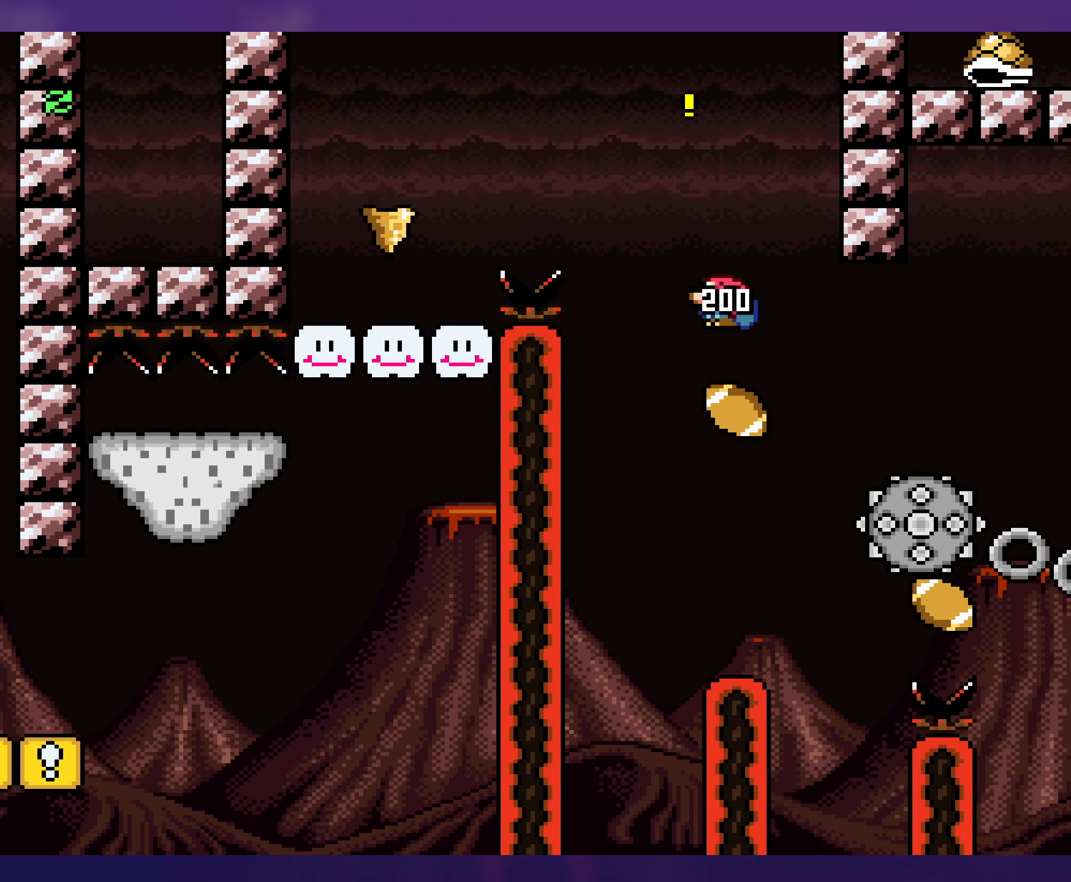
{"buttons": ["Y"], "events": [[250, "DPAD_RIGHT", "down"], [317, "DPAD_RIGHT", "up"]]}
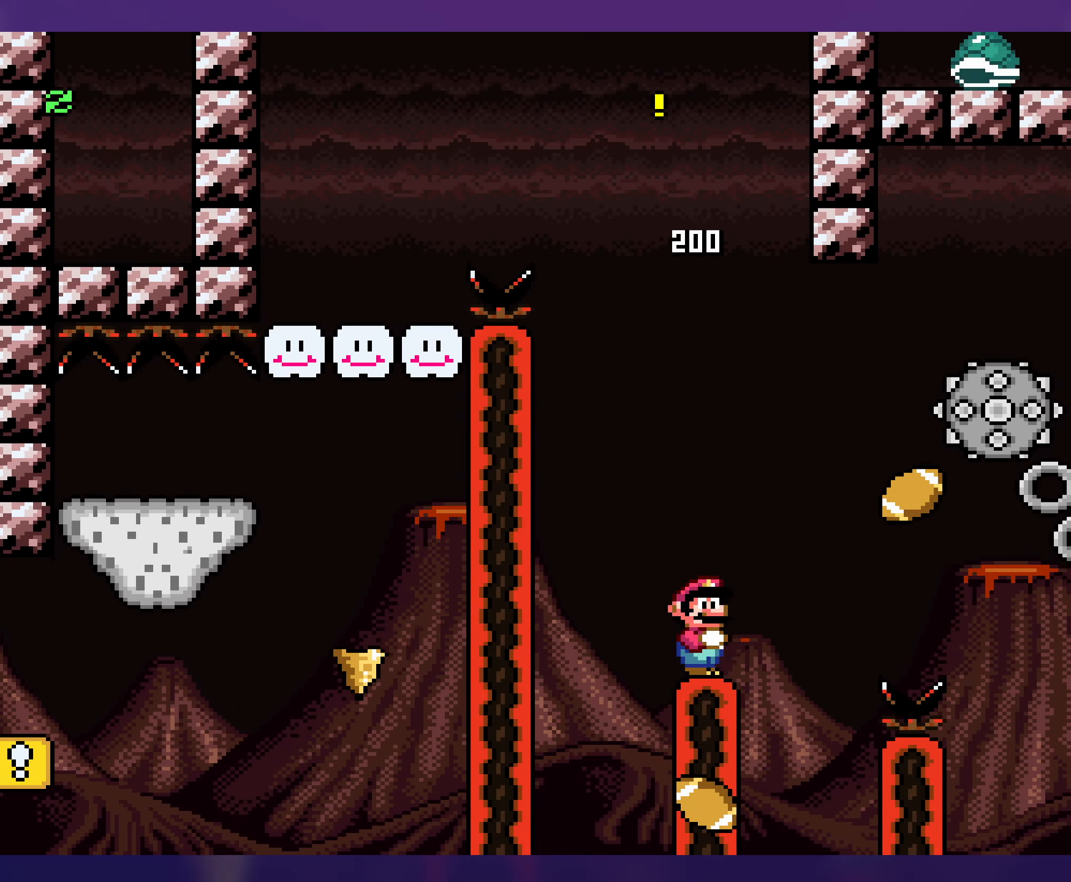
{"buttons": ["Y", "DPAD_RIGHT"], "events": [[67, "DPAD_LEFT", "down"], [117, "DPAD_LEFT", "up"], [350, "DPAD_RIGHT", "down"]]}
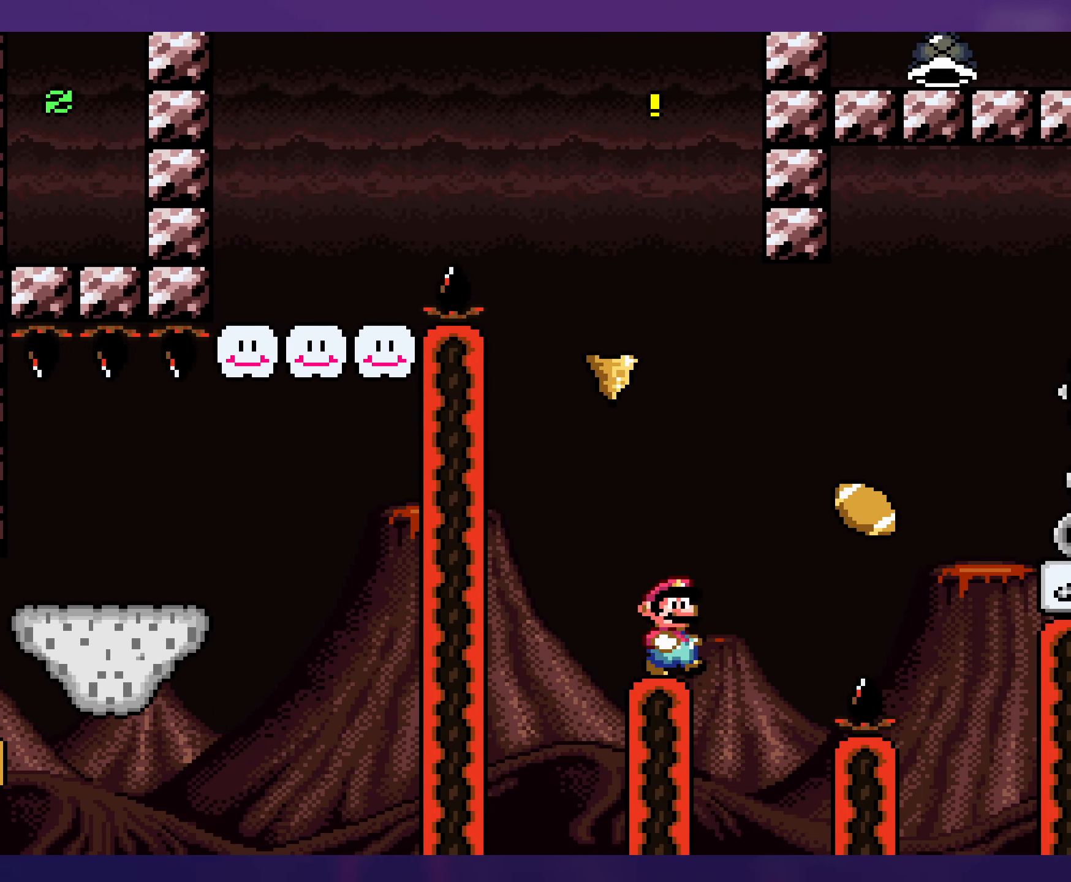
{"buttons": ["B", "Y", "DPAD_RIGHT"], "events": [[33, "DPAD_DOWN", "down"], [50, "B", "down"], [133, "DPAD_RIGHT", "up"], [167, "DPAD_DOWN", "up"], [167, "DPAD_LEFT", "down"], [267, "DPAD_LEFT", "up"], [267, "DPAD_UP", "down"], [283, "DPAD_RIGHT", "down"], [283, "DPAD_UP", "up"]]}